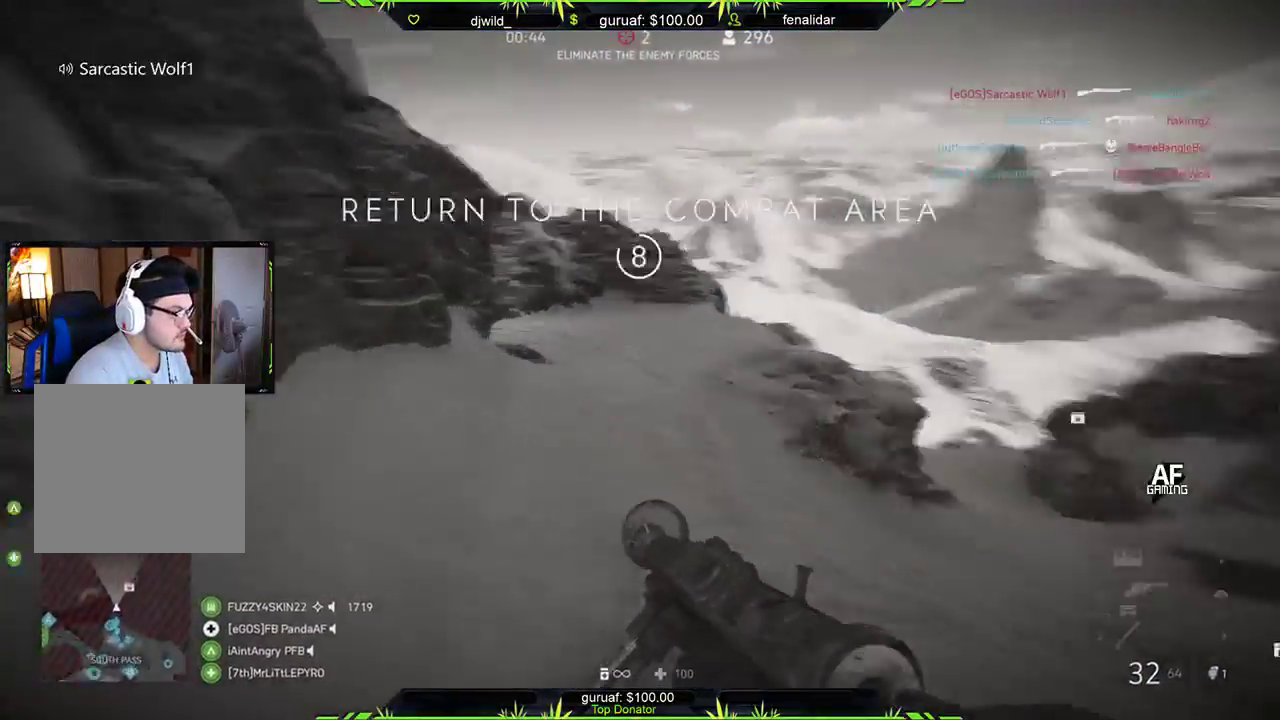
Gameplay with a controller (Xbox layout); each line is a JSON object with the inputs held at the frame after it. "events" lists button and stick changes between this image and that frame as [ms after this image, input, new state], when the widget could be followed in between.
{"buttons": ["L3"], "left_stick": "up-left", "right_stick": "up-left", "events": [[317, "left_stick", "up-left"], [367, "right_stick", "up-left"], [400, "L3", "down"]]}
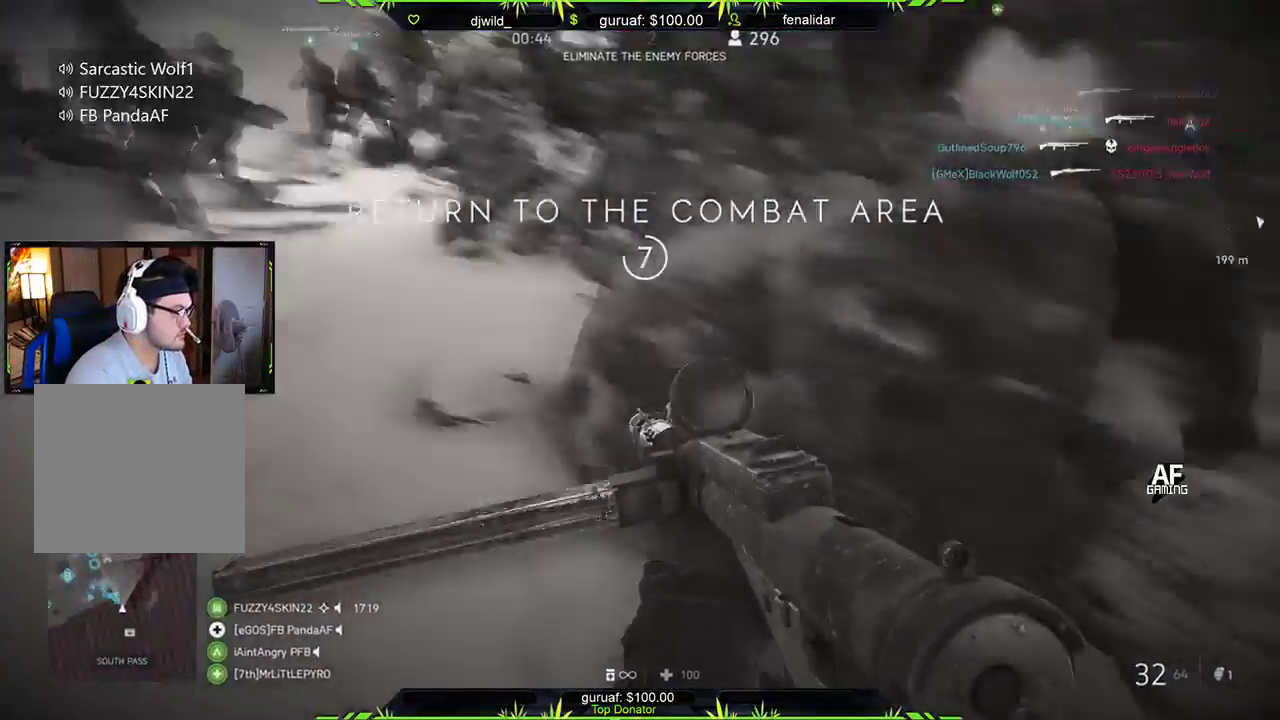
{"buttons": [], "left_stick": "up", "right_stick": "center", "events": [[50, "right_stick", "center"], [100, "L3", "up"], [167, "left_stick", "up"], [267, "right_stick", "up-left"], [450, "right_stick", "center"]]}
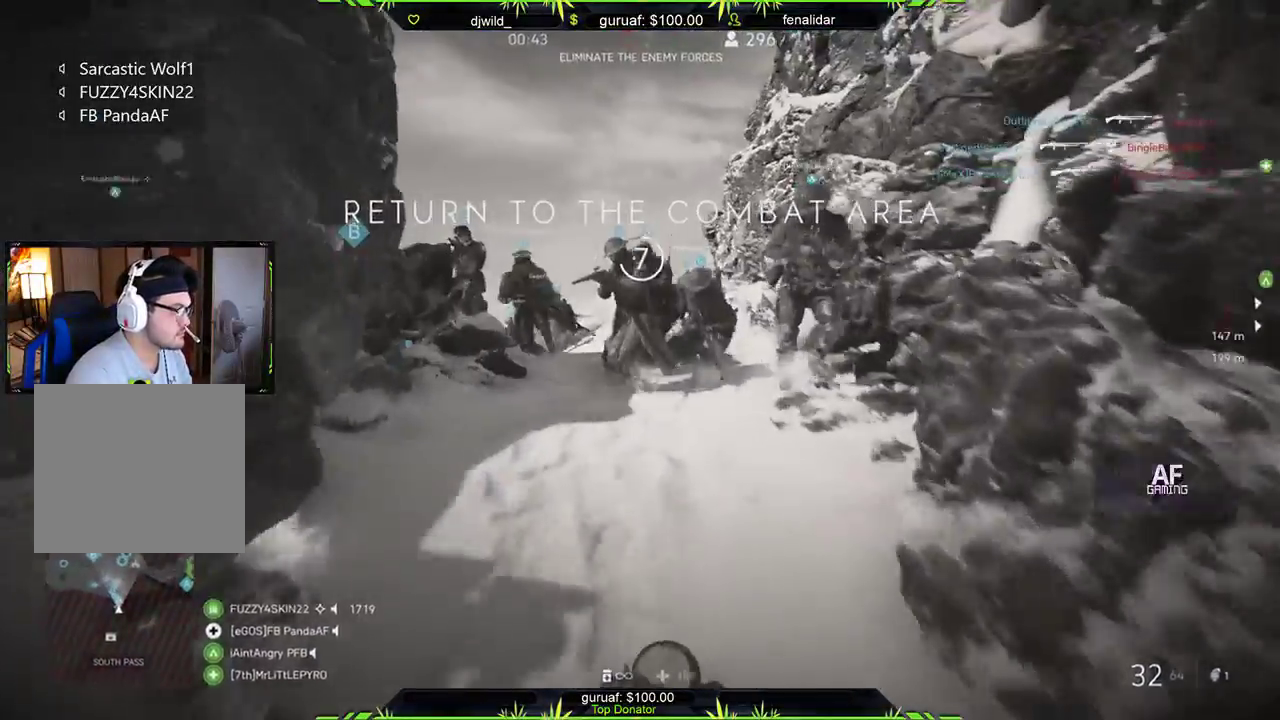
{"buttons": [], "left_stick": "up", "right_stick": "center", "events": []}
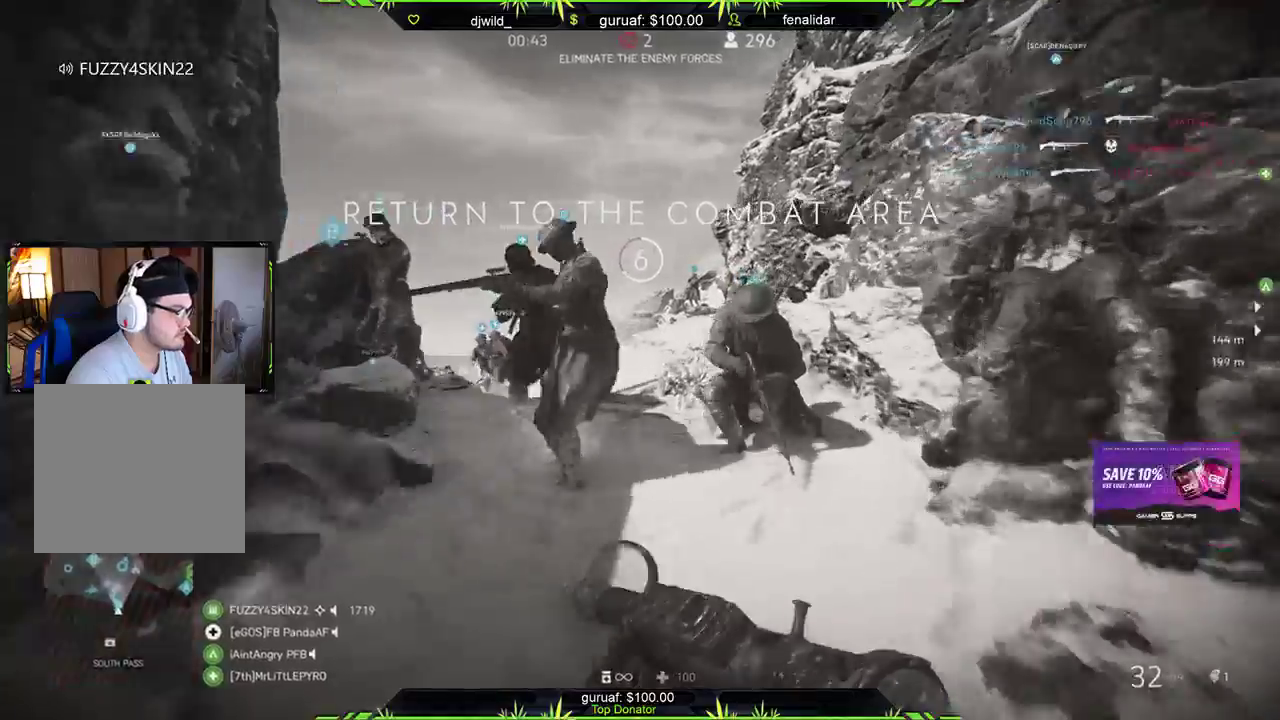
{"buttons": [], "left_stick": "left", "right_stick": "center", "events": [[100, "right_stick", "down-left"], [233, "right_stick", "center"], [383, "left_stick", "up-left"], [483, "left_stick", "left"]]}
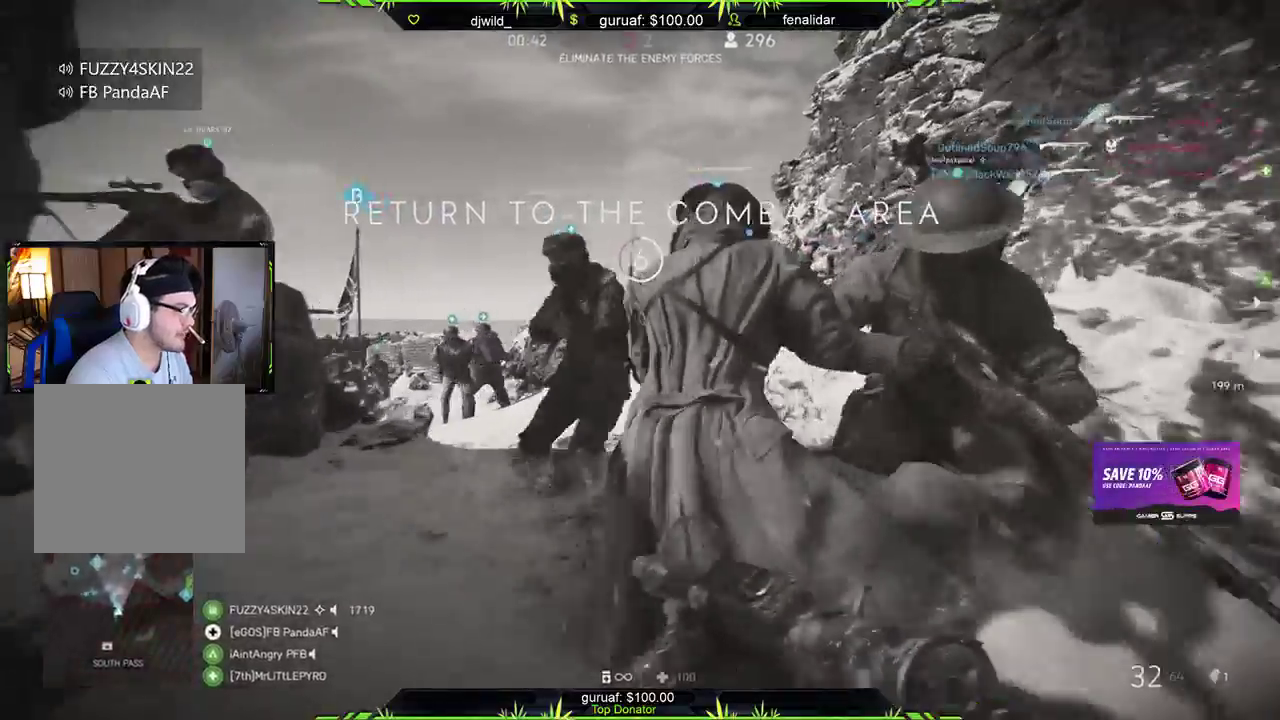
{"buttons": [], "left_stick": "down", "right_stick": "right", "events": [[100, "right_stick", "right"], [450, "left_stick", "down"]]}
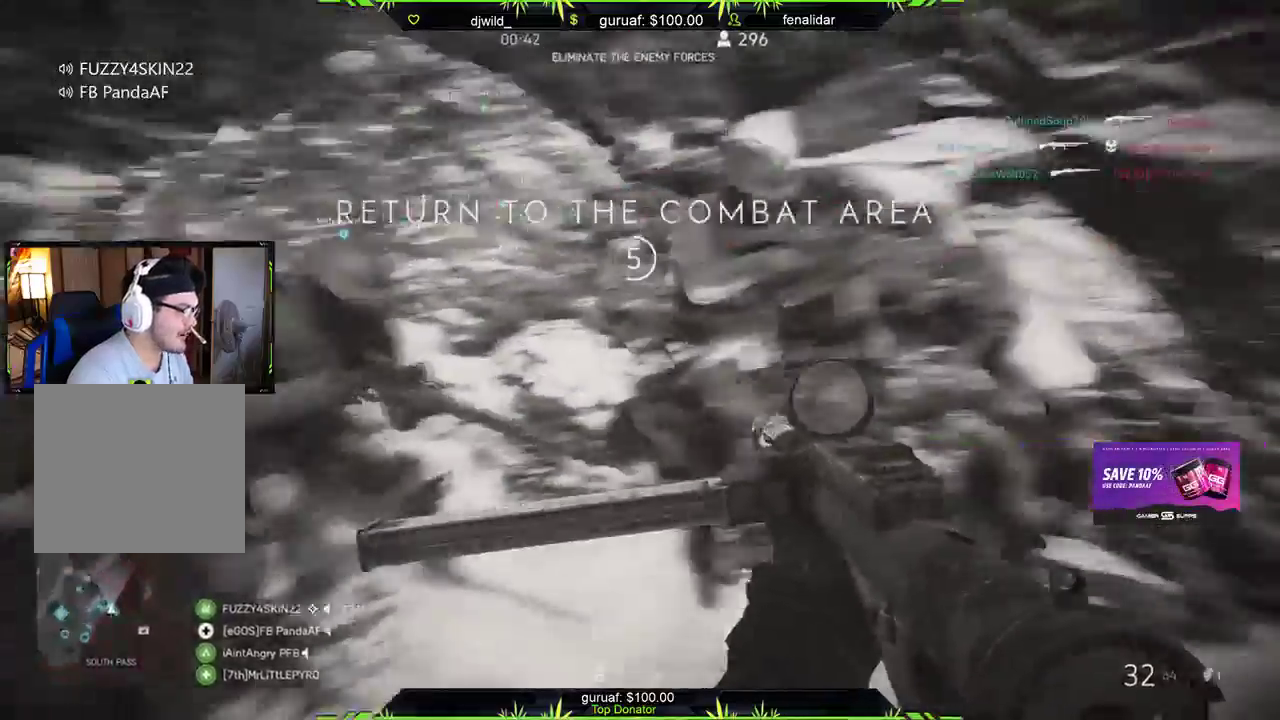
{"buttons": [], "left_stick": "down-right", "right_stick": "left", "events": [[50, "right_stick", "down"], [133, "right_stick", "left"], [317, "right_stick", "center"], [350, "left_stick", "down-right"], [467, "right_stick", "left"]]}
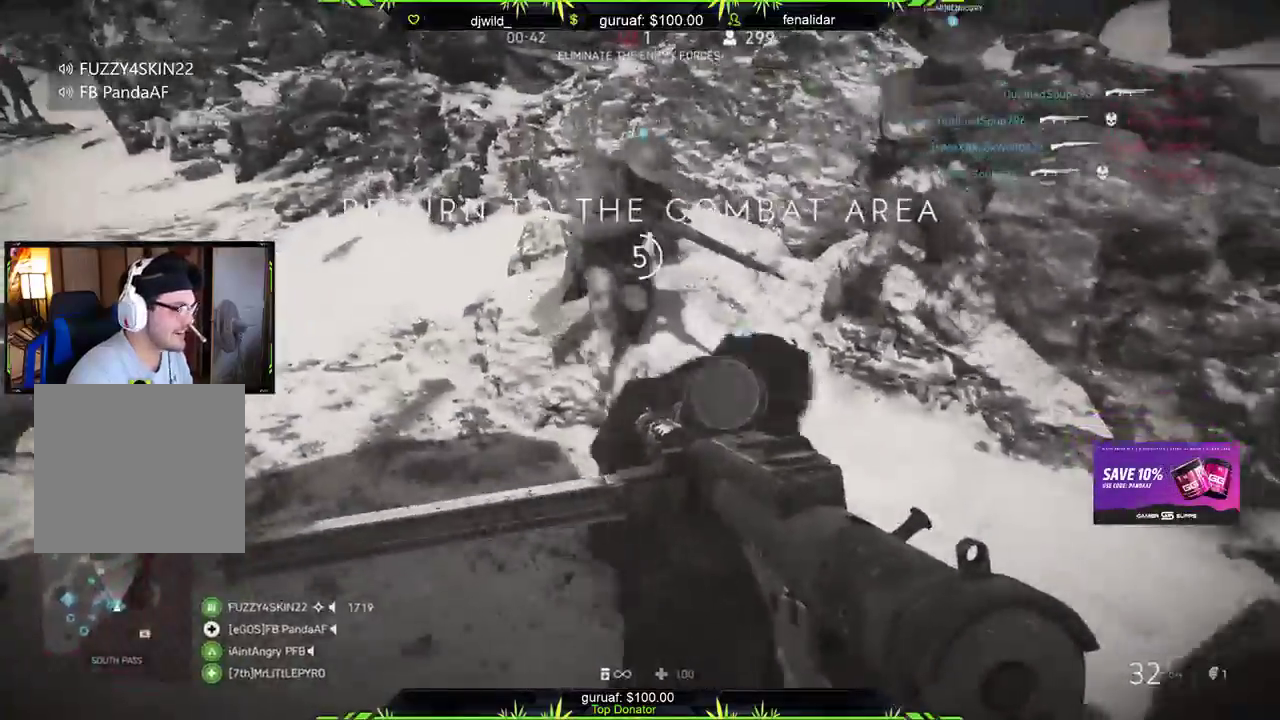
{"buttons": ["L3"], "left_stick": "up", "right_stick": "down-left", "events": [[17, "left_stick", "right"], [133, "left_stick", "up-left"], [233, "right_stick", "center"], [333, "L3", "down"], [333, "left_stick", "up"], [450, "right_stick", "down-left"]]}
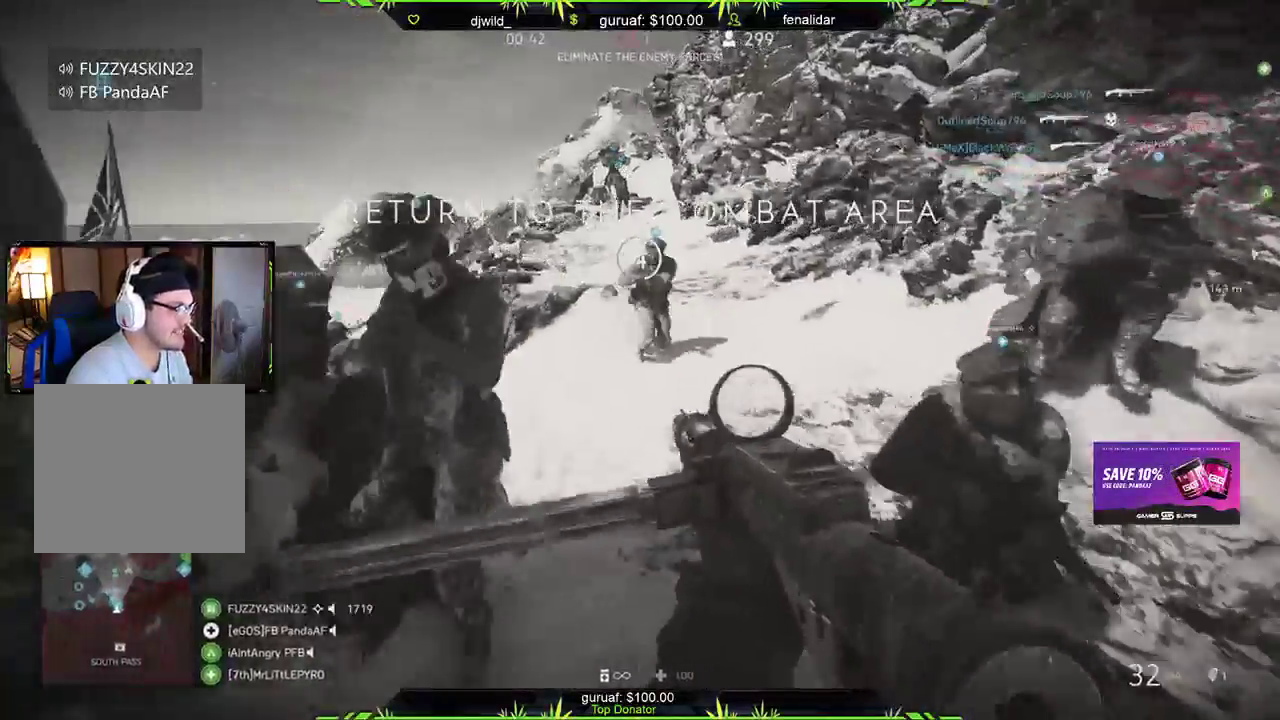
{"buttons": [], "left_stick": "up", "right_stick": "right", "events": [[17, "L3", "up"], [17, "right_stick", "center"], [433, "right_stick", "right"]]}
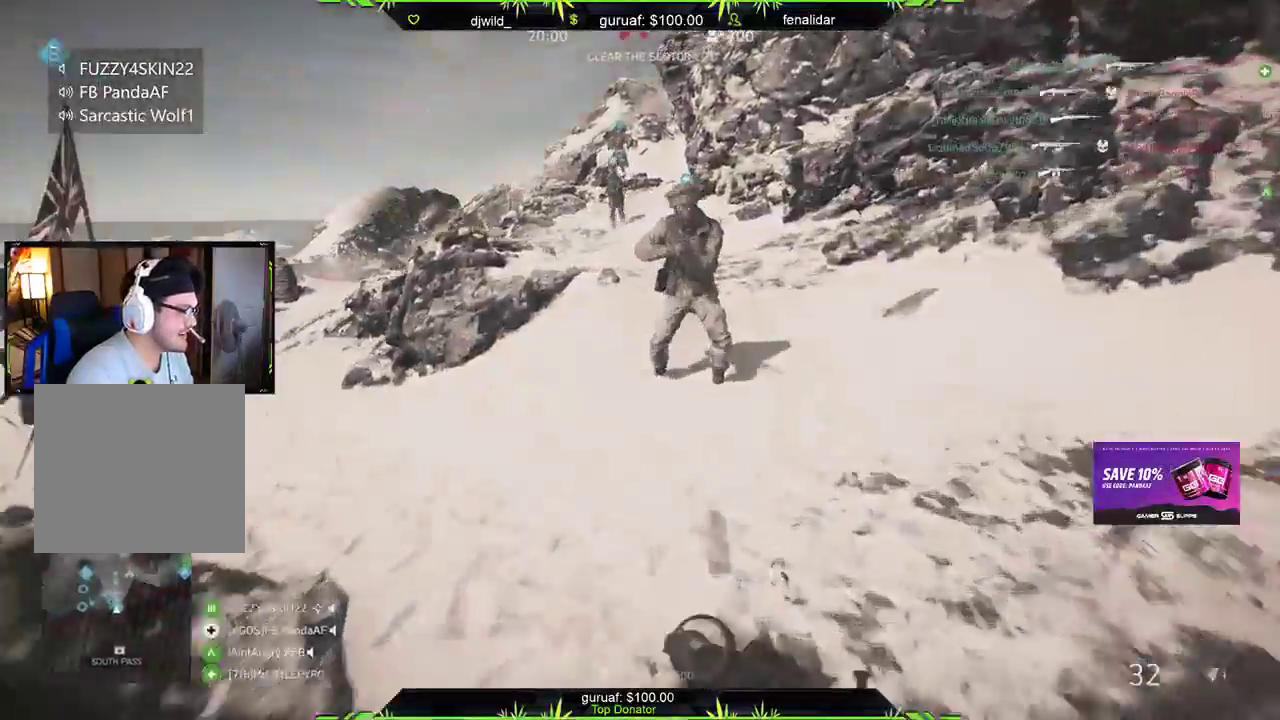
{"buttons": [], "left_stick": "left", "right_stick": "center", "events": [[67, "left_stick", "left"], [167, "left_stick", "down"], [233, "left_stick", "down-right"], [383, "left_stick", "left"], [500, "right_stick", "center"]]}
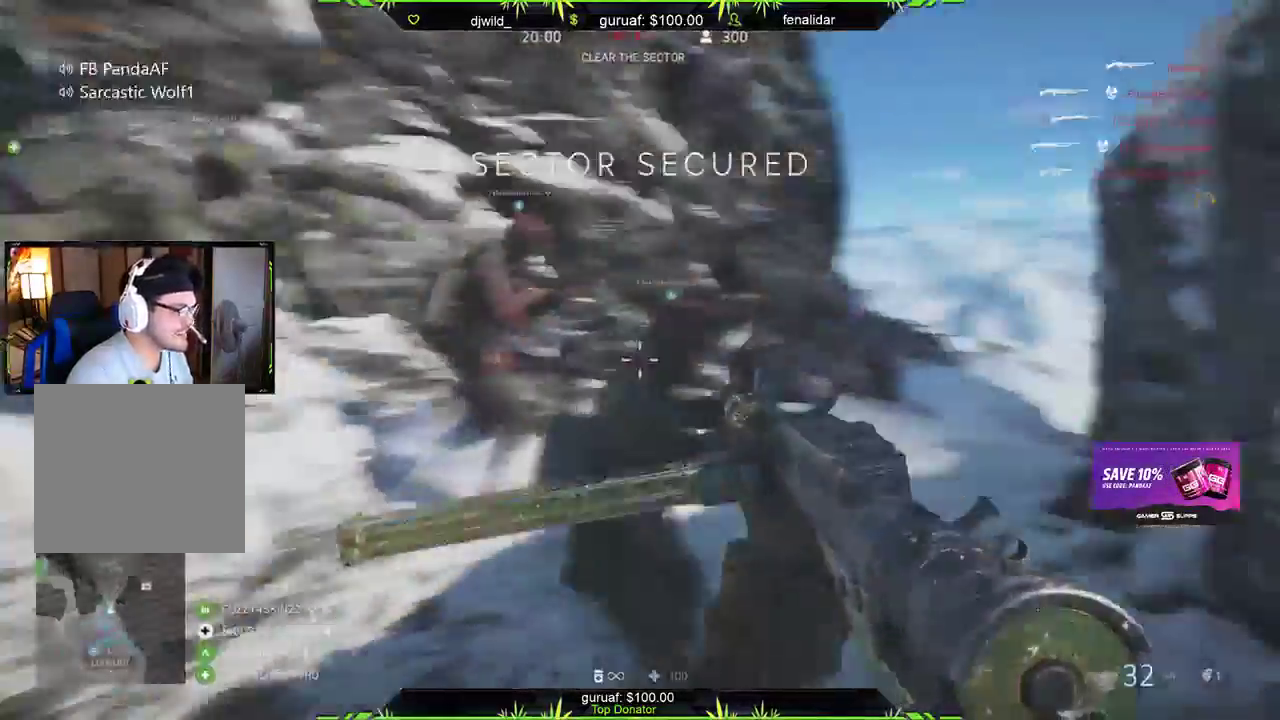
{"buttons": [], "left_stick": "up", "right_stick": "center", "events": [[67, "left_stick", "center"], [133, "left_stick", "up-right"], [150, "right_stick", "right"], [217, "L3", "down"], [233, "left_stick", "up"], [383, "right_stick", "center"], [417, "L3", "up"]]}
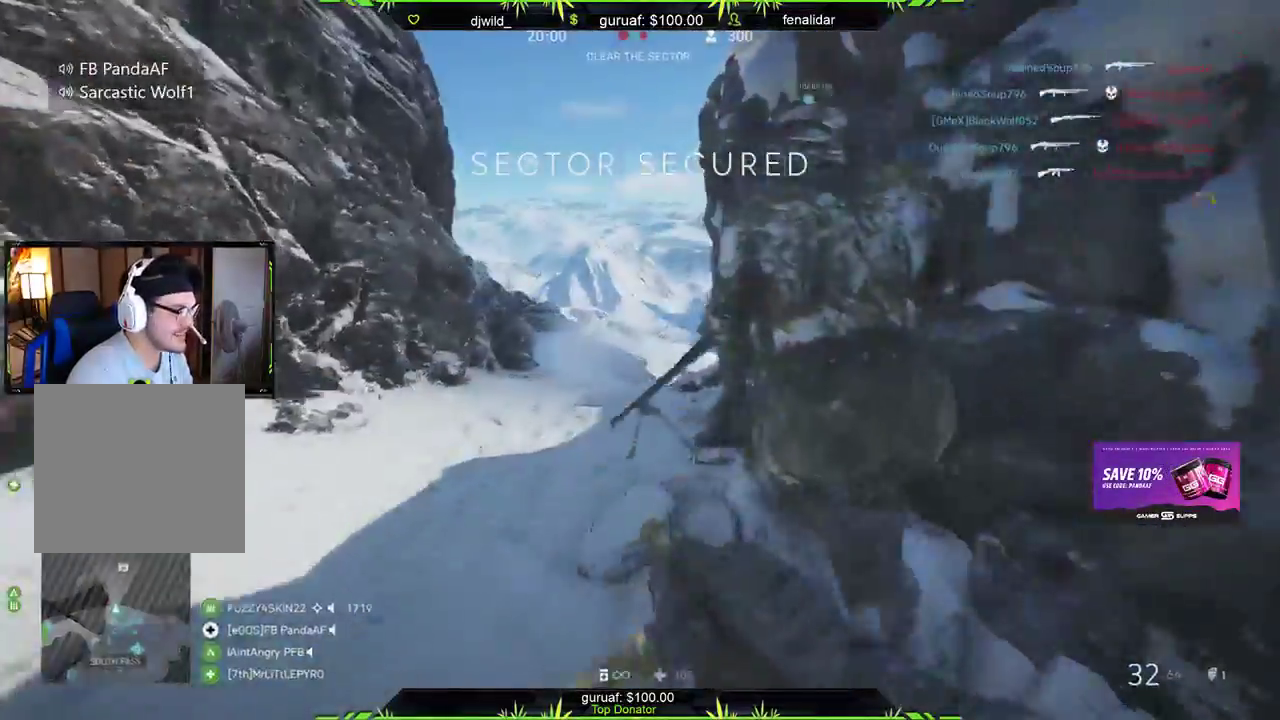
{"buttons": [], "left_stick": "up", "right_stick": "center", "events": [[200, "right_stick", "left"], [383, "right_stick", "center"]]}
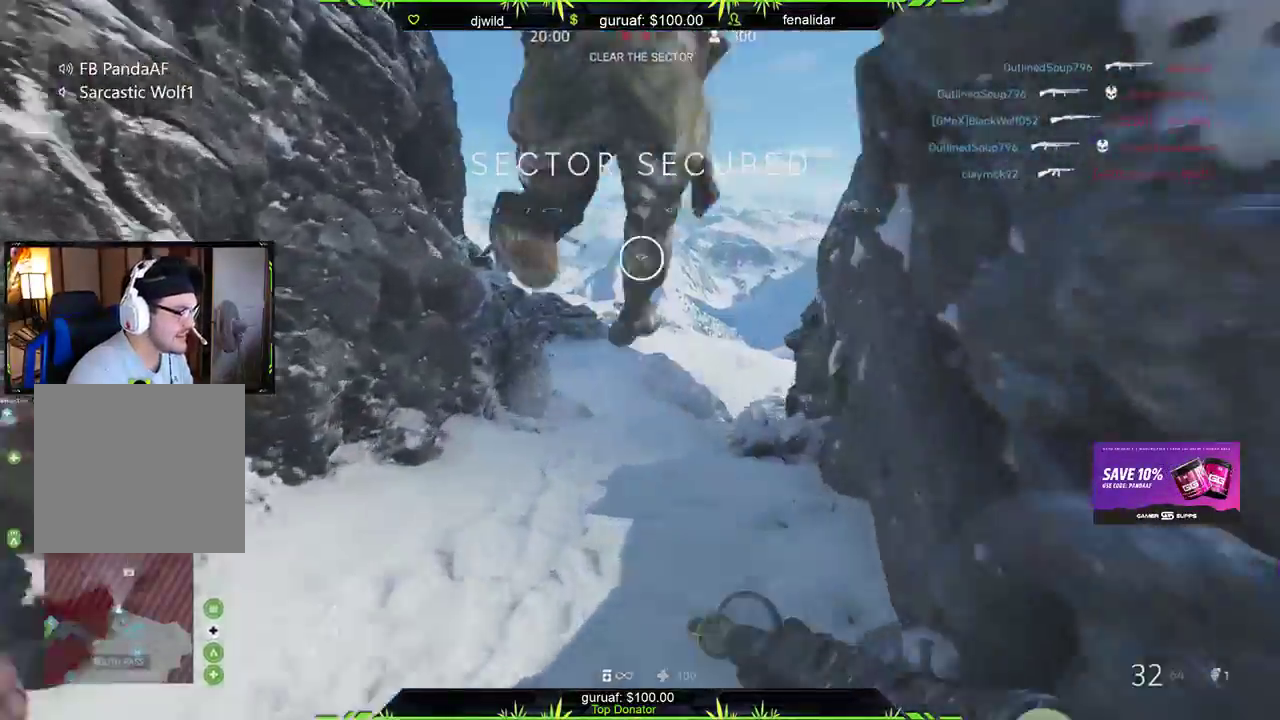
{"buttons": [], "left_stick": "up-right", "right_stick": "left", "events": [[100, "right_stick", "left"], [267, "right_stick", "center"], [433, "left_stick", "up-right"], [483, "right_stick", "left"]]}
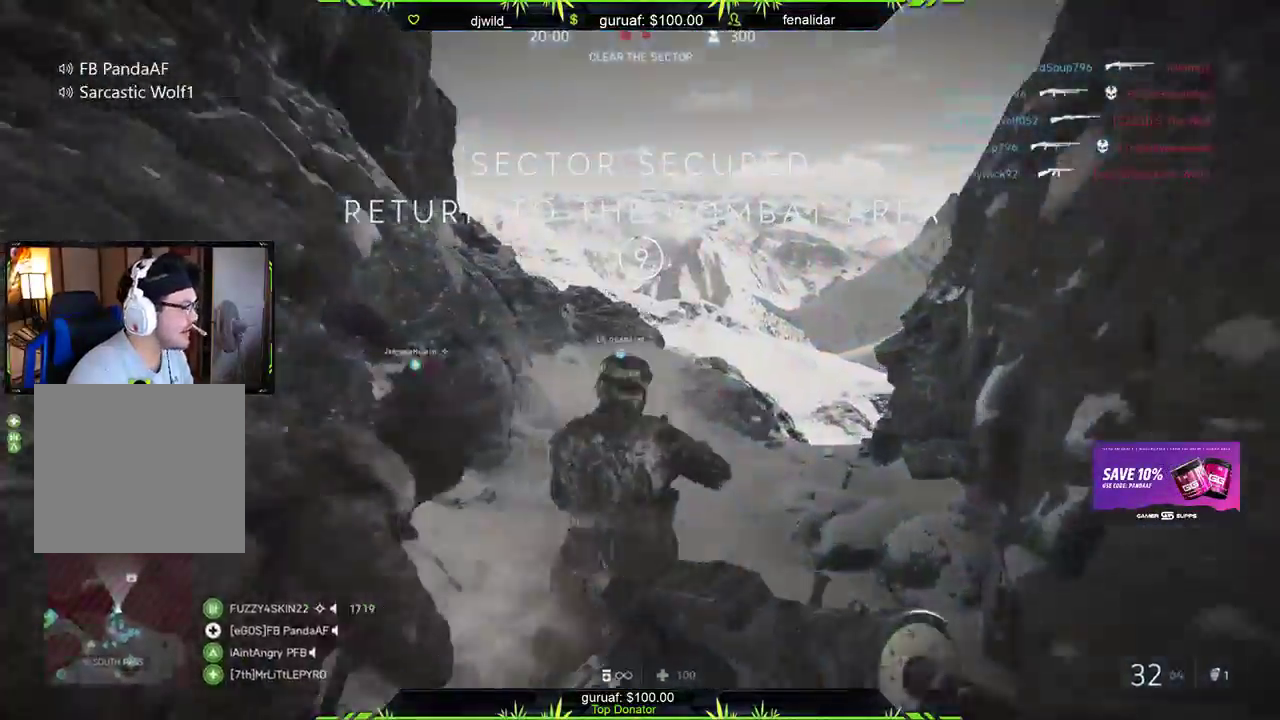
{"buttons": [], "left_stick": "up", "right_stick": "up-left", "events": [[217, "right_stick", "center"], [283, "left_stick", "up"], [300, "right_stick", "left"], [467, "right_stick", "up-left"]]}
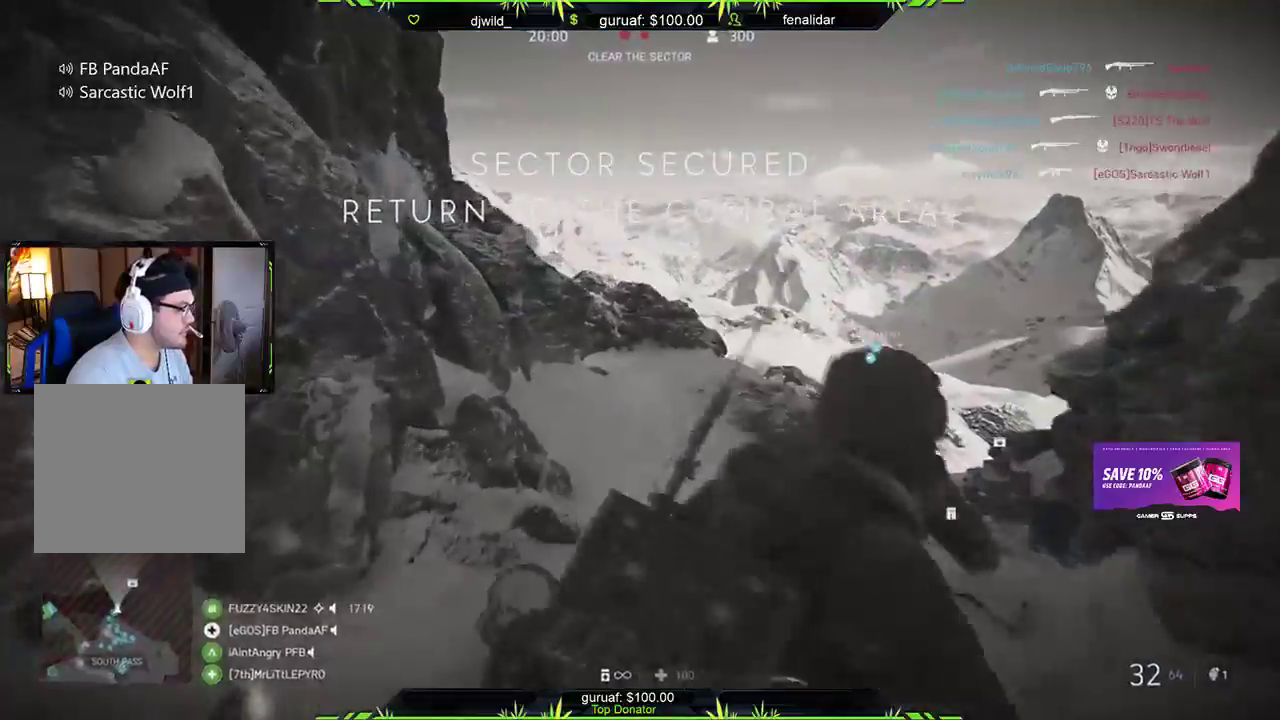
{"buttons": [], "left_stick": "up", "right_stick": "center", "events": [[67, "right_stick", "center"]]}
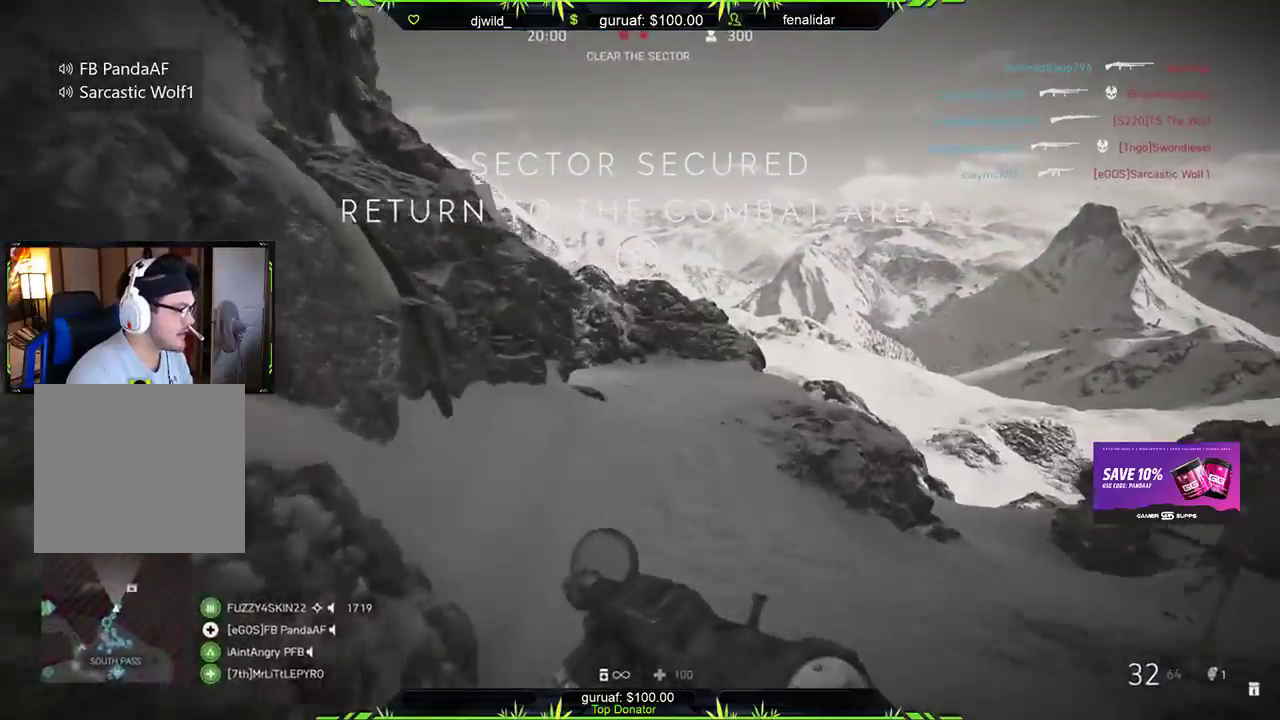
{"buttons": [], "left_stick": "up", "right_stick": "center", "events": [[167, "right_stick", "left"], [317, "right_stick", "center"]]}
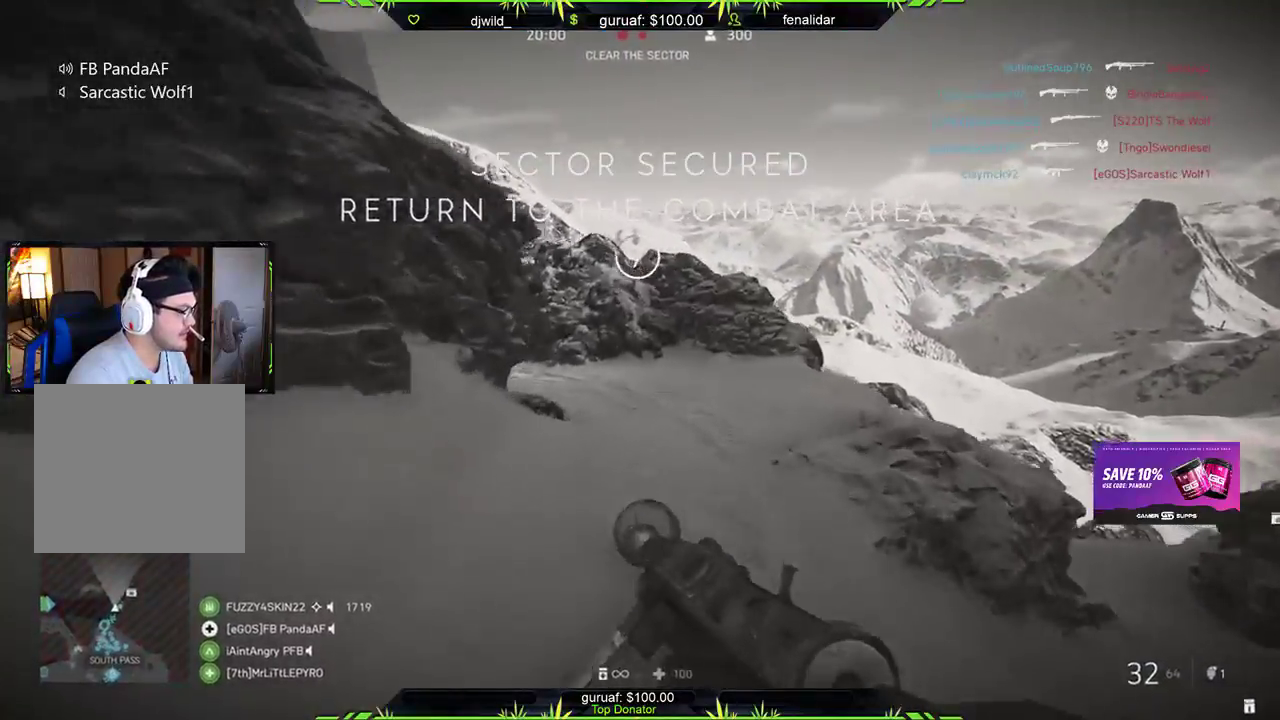
{"buttons": [], "left_stick": "up", "right_stick": "left", "events": [[17, "right_stick", "left"], [317, "right_stick", "center"], [433, "right_stick", "left"]]}
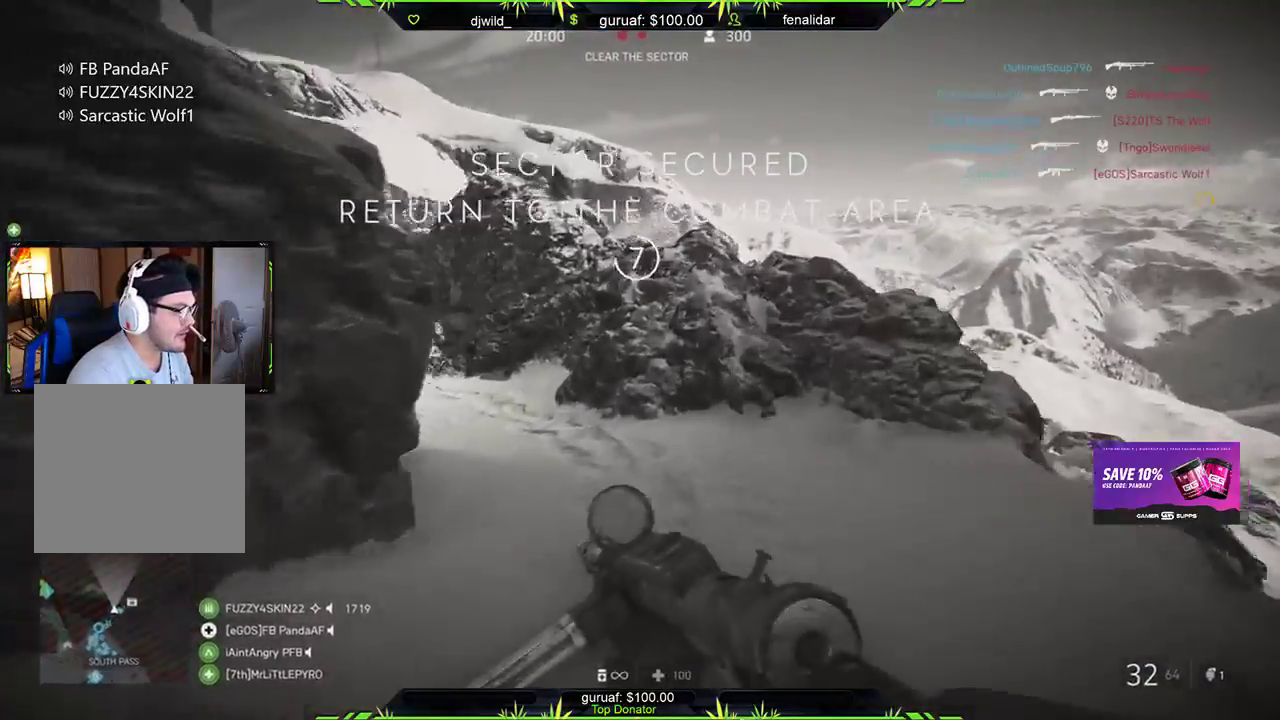
{"buttons": [], "left_stick": "up-right", "right_stick": "center", "events": [[217, "right_stick", "center"], [283, "left_stick", "up-right"]]}
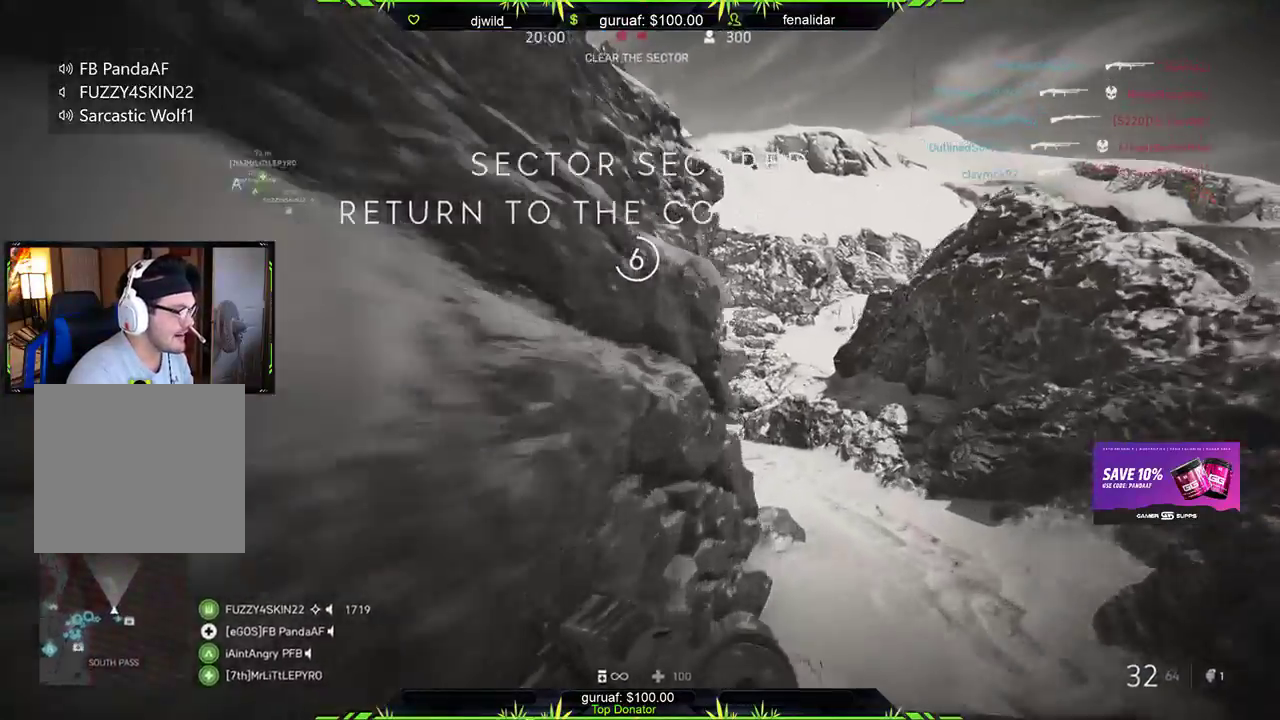
{"buttons": [], "left_stick": "up", "right_stick": "center", "events": [[267, "right_stick", "down-left"], [400, "right_stick", "center"], [483, "left_stick", "up"]]}
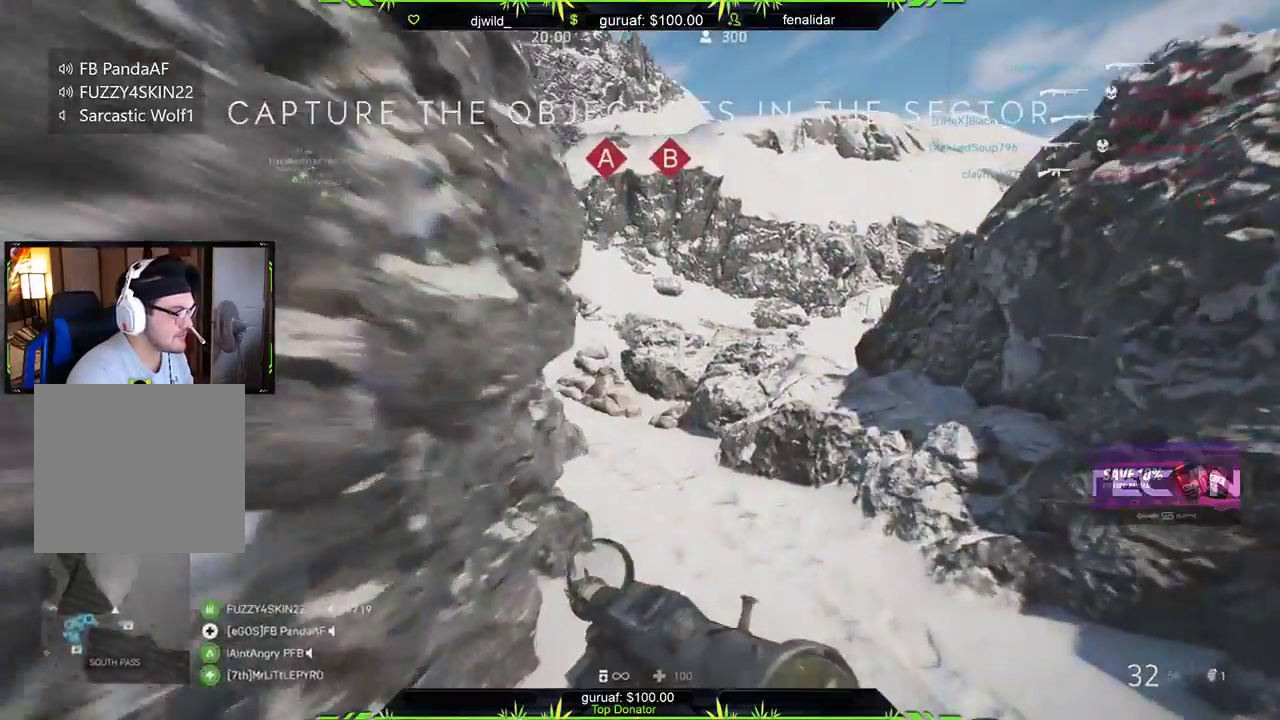
{"buttons": [], "left_stick": "up", "right_stick": "center", "events": [[83, "right_stick", "left"], [283, "right_stick", "center"]]}
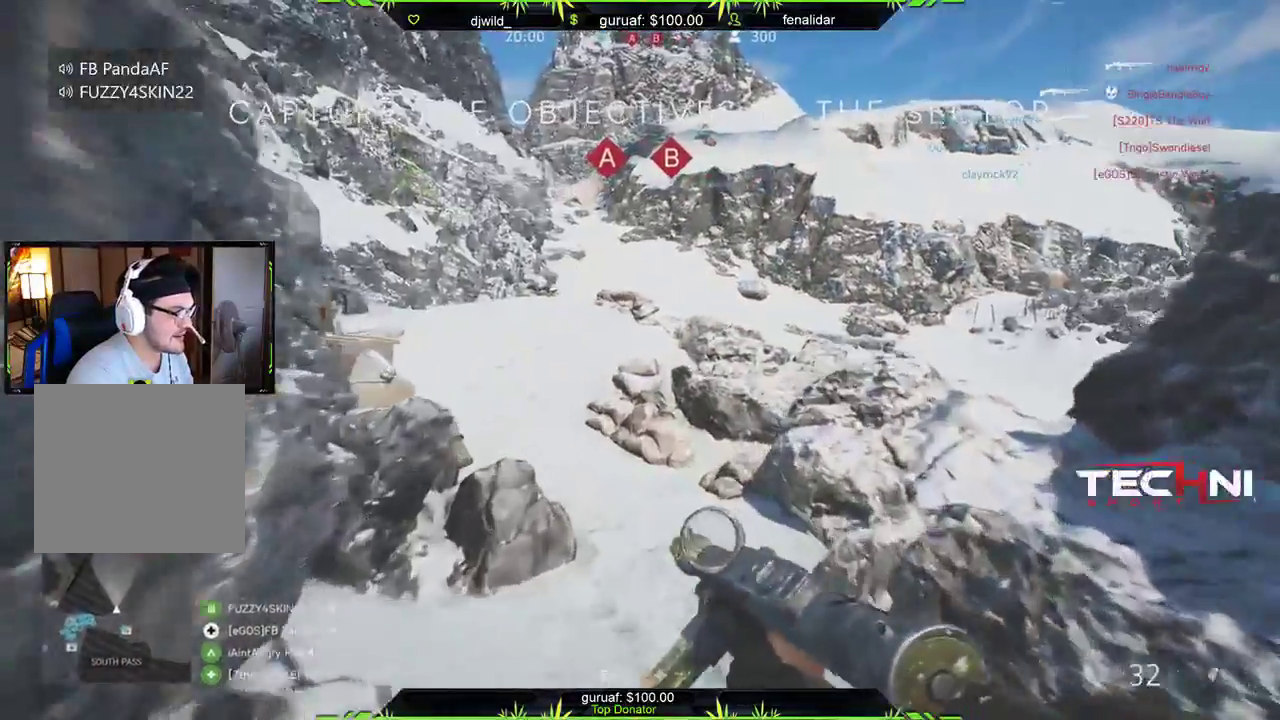
{"buttons": [], "left_stick": "up", "right_stick": "right", "events": [[233, "right_stick", "left"], [417, "right_stick", "right"]]}
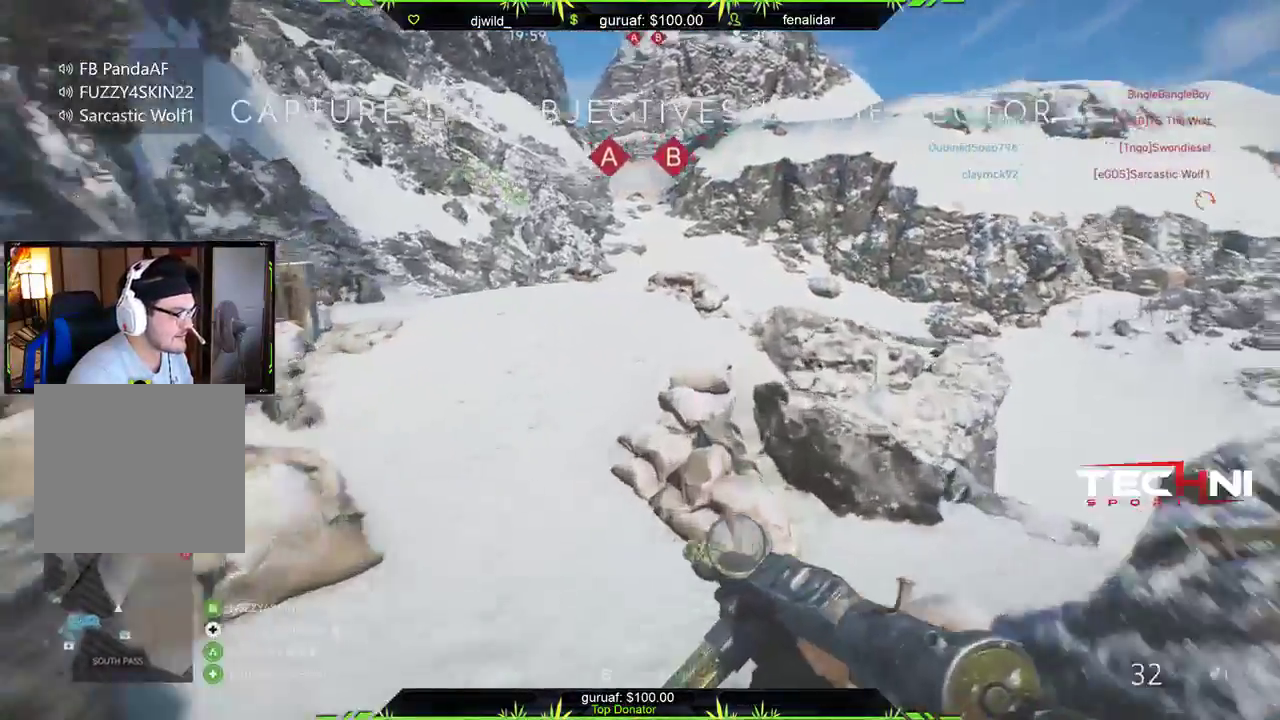
{"buttons": [], "left_stick": "up", "right_stick": "center", "events": [[217, "right_stick", "center"]]}
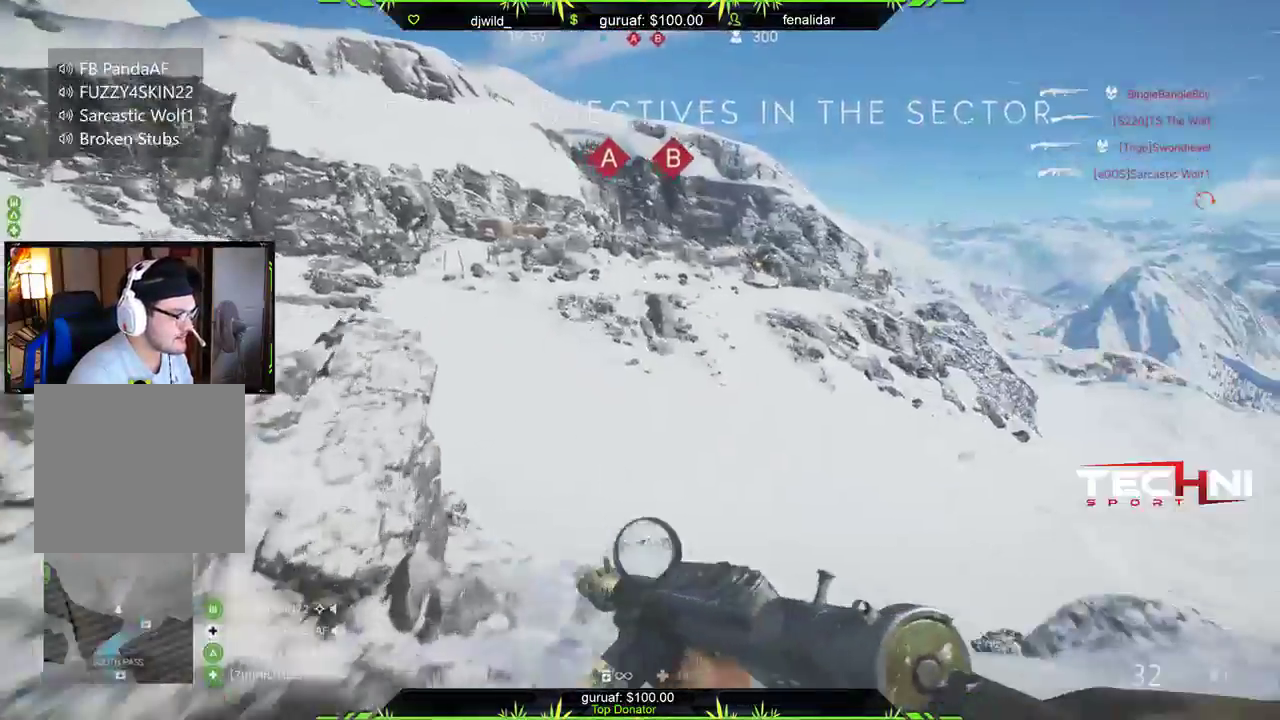
{"buttons": [], "left_stick": "up", "right_stick": "down-left", "events": [[367, "right_stick", "left"], [417, "right_stick", "down-left"]]}
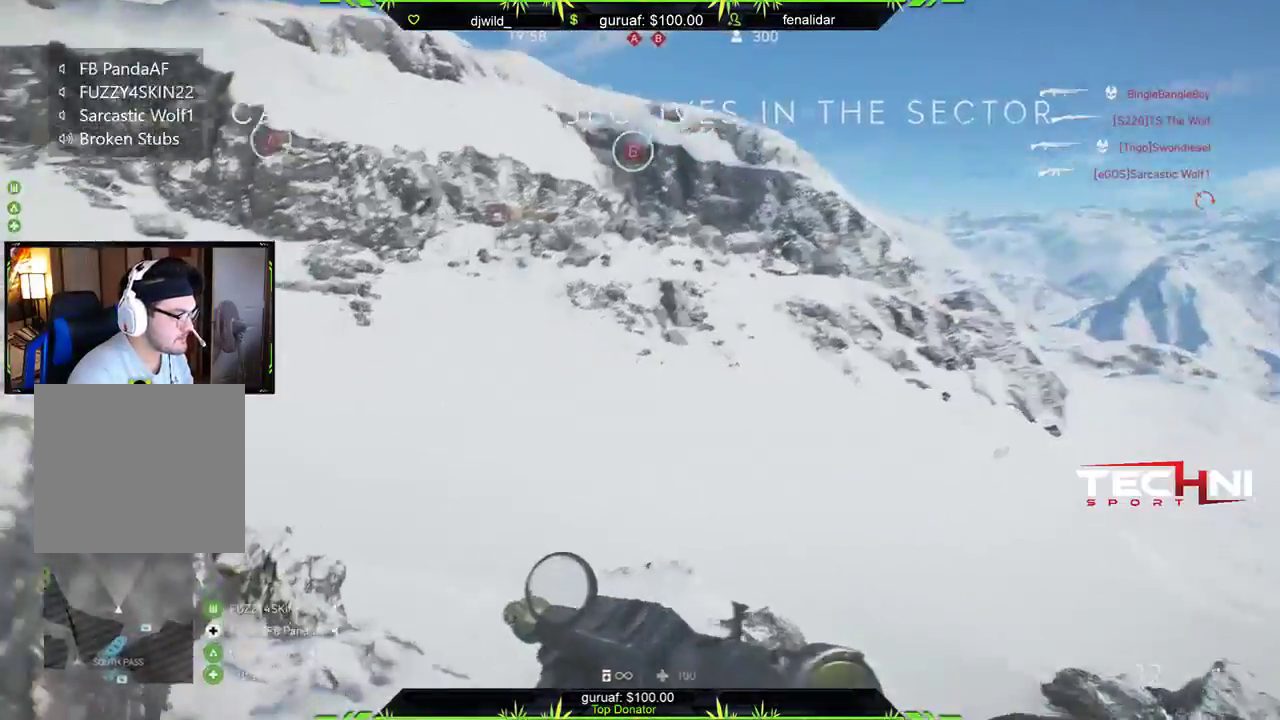
{"buttons": [], "left_stick": "up-right", "right_stick": "down-right", "events": [[117, "right_stick", "down-right"], [400, "left_stick", "up-right"]]}
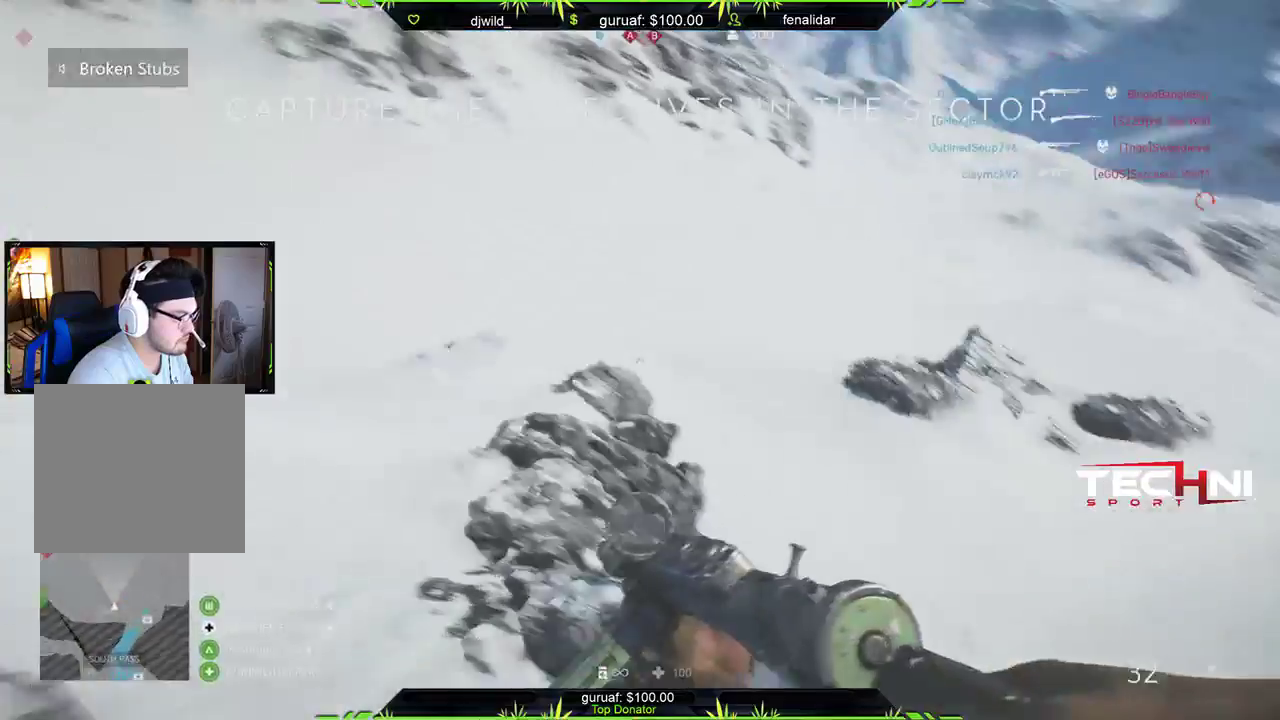
{"buttons": [], "left_stick": "up-right", "right_stick": "center", "events": [[17, "right_stick", "center"], [117, "right_stick", "right"], [300, "right_stick", "up"], [483, "right_stick", "center"]]}
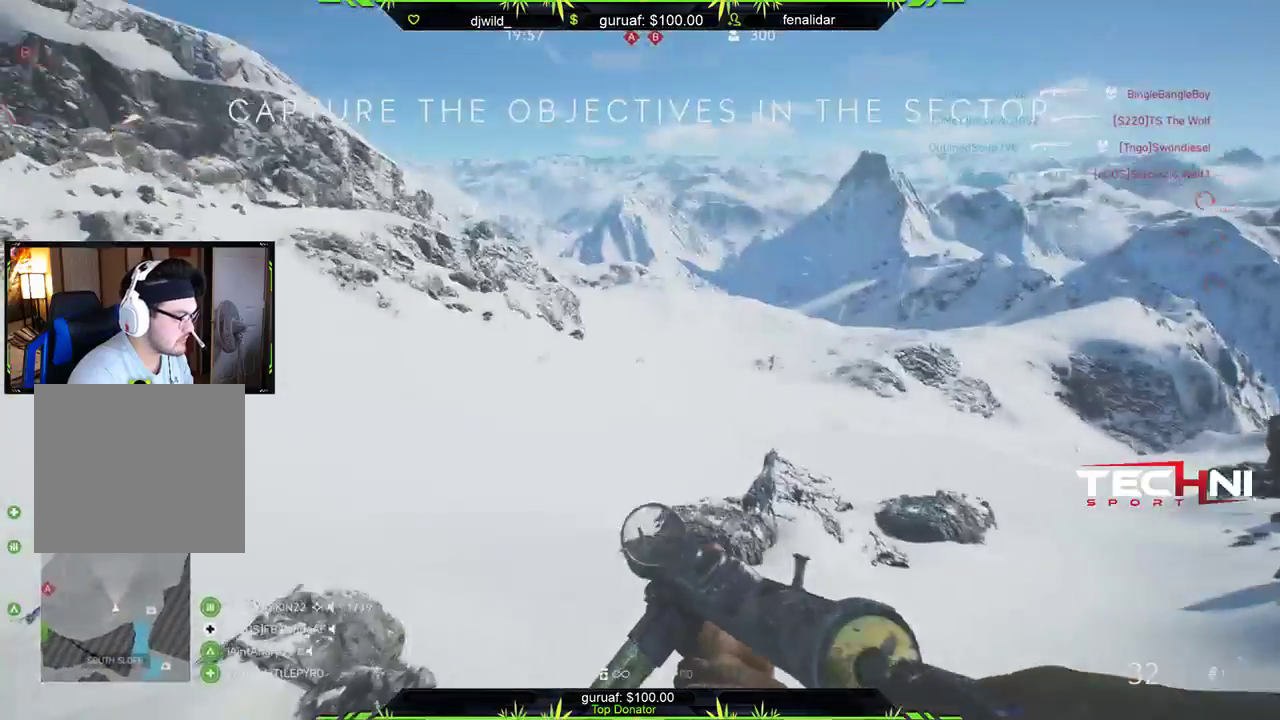
{"buttons": [], "left_stick": "up-right", "right_stick": "center", "events": [[100, "right_stick", "up-left"], [267, "right_stick", "down-right"], [317, "right_stick", "center"], [350, "DPAD_LEFT", "down"], [433, "DPAD_LEFT", "up"]]}
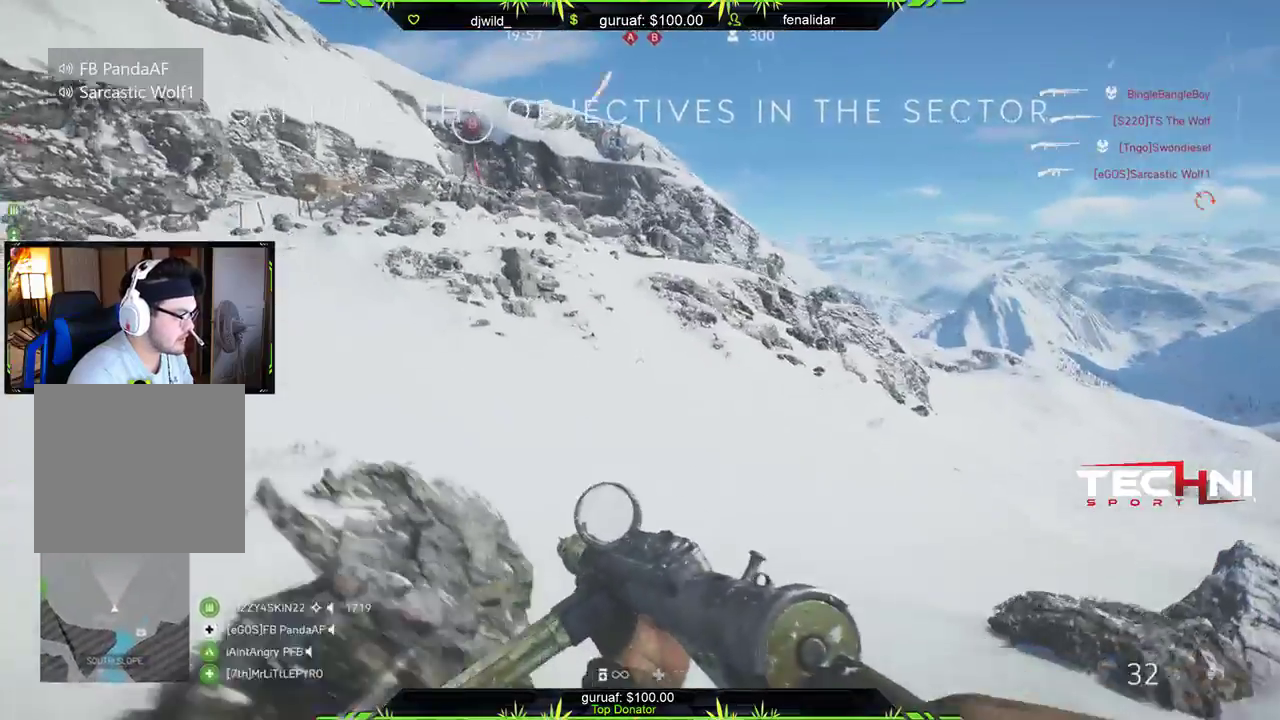
{"buttons": [], "left_stick": "up", "right_stick": "center", "events": [[367, "left_stick", "up"], [383, "DPAD_RIGHT", "down"], [483, "DPAD_RIGHT", "up"]]}
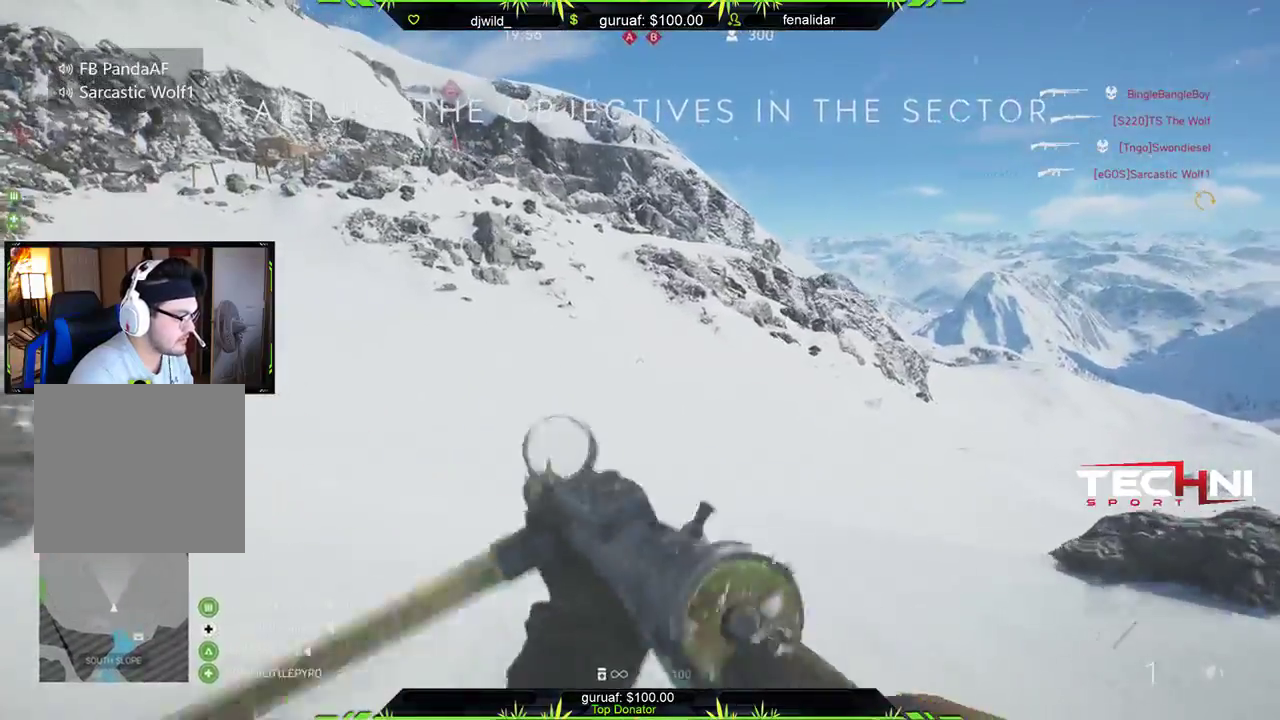
{"buttons": ["R2"], "left_stick": "up", "right_stick": "center", "events": [[183, "right_stick", "down-left"], [333, "right_stick", "center"], [417, "R2", "down"]]}
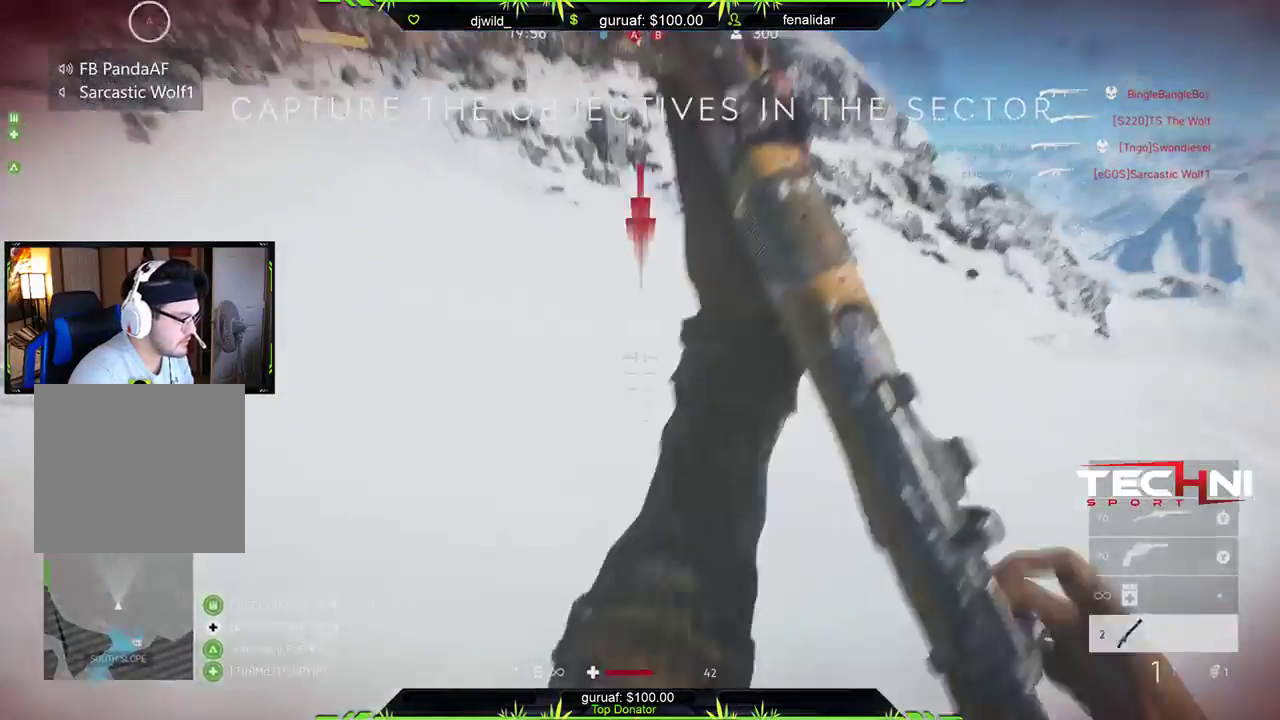
{"buttons": [], "left_stick": "up", "right_stick": "center", "events": [[33, "R2", "up"], [50, "right_stick", "down-left"], [133, "R2", "down"], [167, "right_stick", "center"], [233, "R2", "up"], [317, "R2", "down"], [367, "L3", "down"], [433, "L3", "up"], [467, "R2", "up"]]}
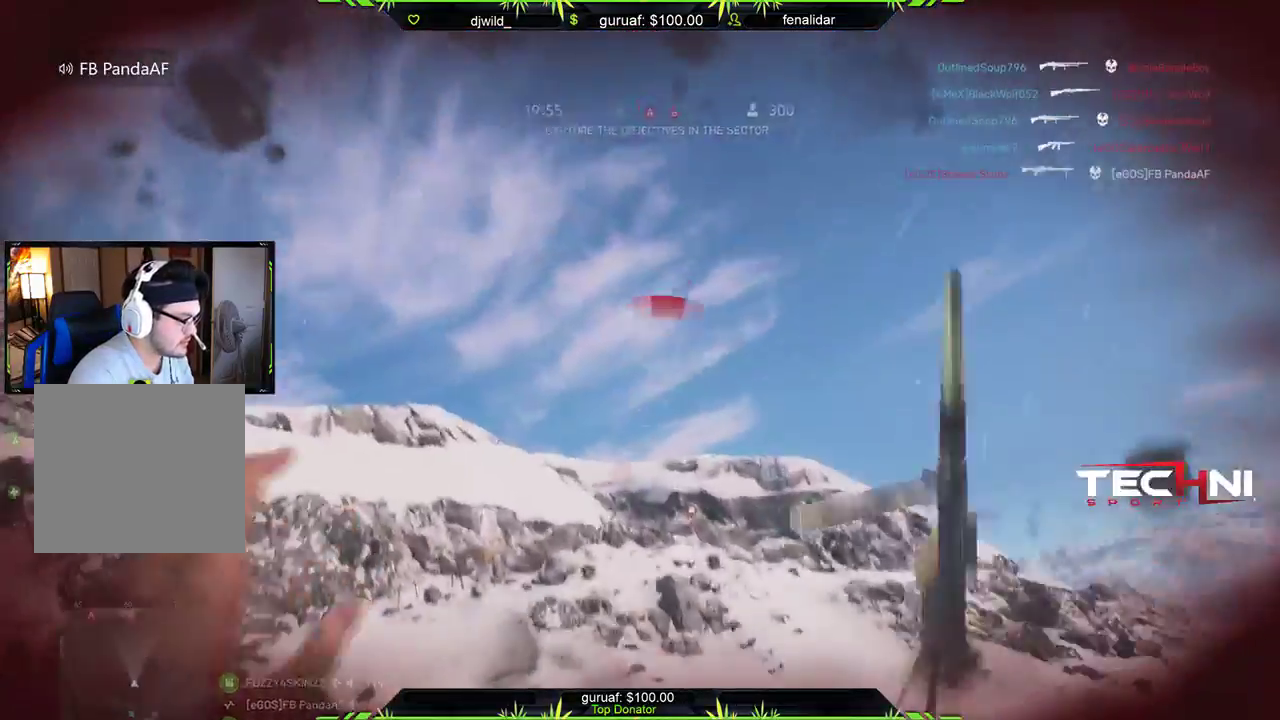
{"buttons": [], "left_stick": "center", "right_stick": "center", "events": [[83, "left_stick", "center"]]}